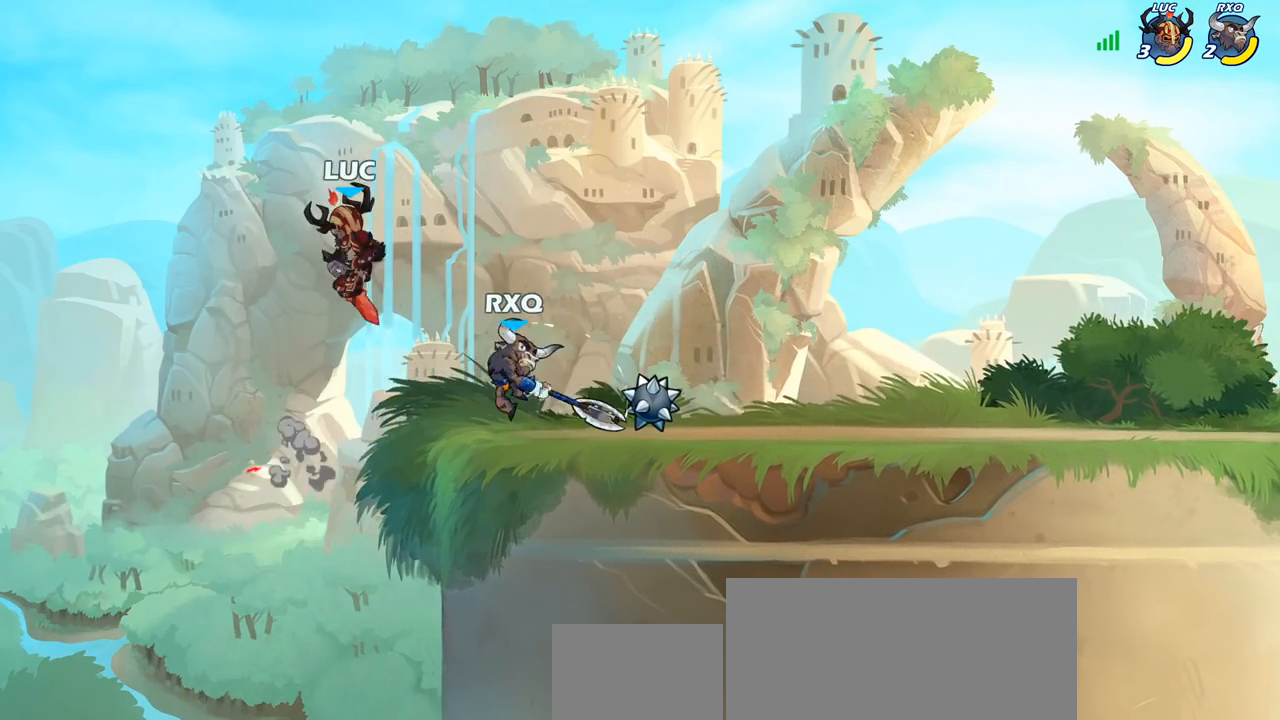
Gameplay with a controller (PlayStation layout); each line is a JSON object with the inputs held at the frame after it. "events" lists button and stick changes between this image and that frame as [ms after this image, input, new state], when the widget could be followed in between. Not read: R1.
{"buttons": [], "left_stick": "up-right", "right_stick": "center", "events": [[33, "left_stick", "down"], [150, "SQUARE", "down"], [150, "left_stick", "right"], [217, "SQUARE", "up"], [250, "left_stick", "up-left"], [400, "left_stick", "up-right"]]}
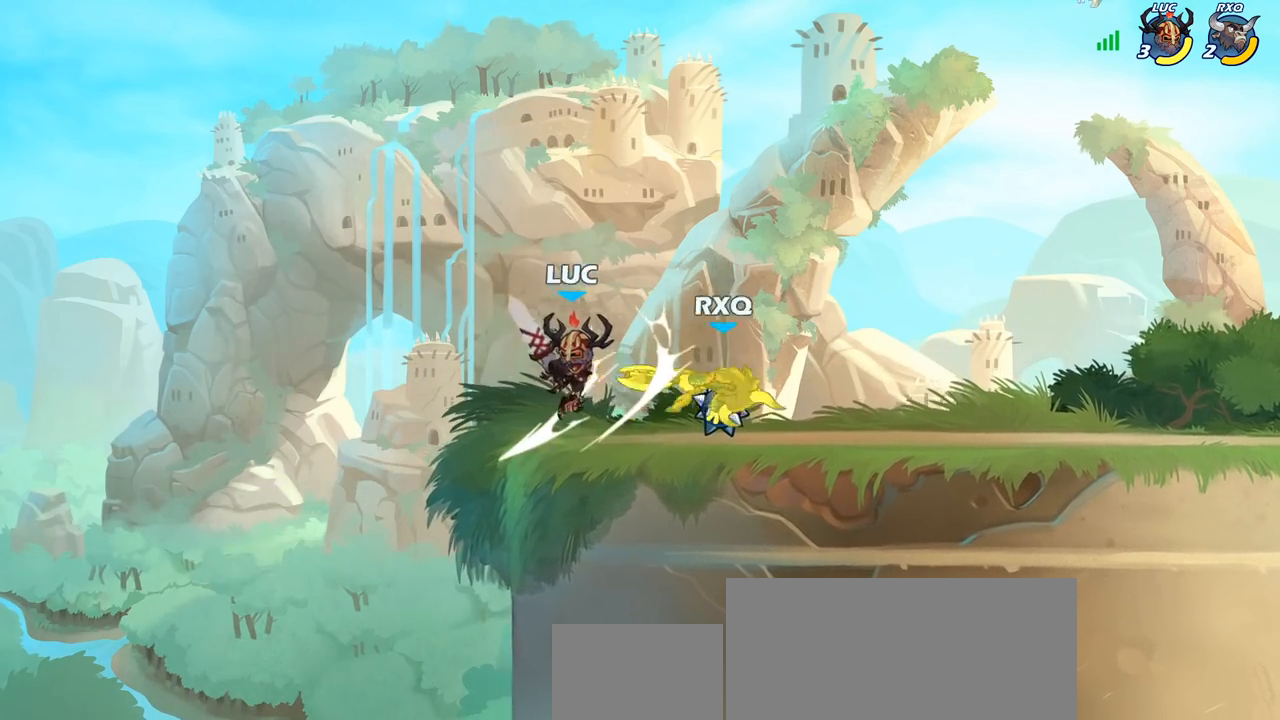
{"buttons": [], "left_stick": "center", "right_stick": "center", "events": [[100, "left_stick", "right"], [250, "R2", "down"], [283, "SQUARE", "down"], [283, "left_stick", "down-right"], [367, "R2", "up"], [367, "SQUARE", "up"], [383, "left_stick", "center"]]}
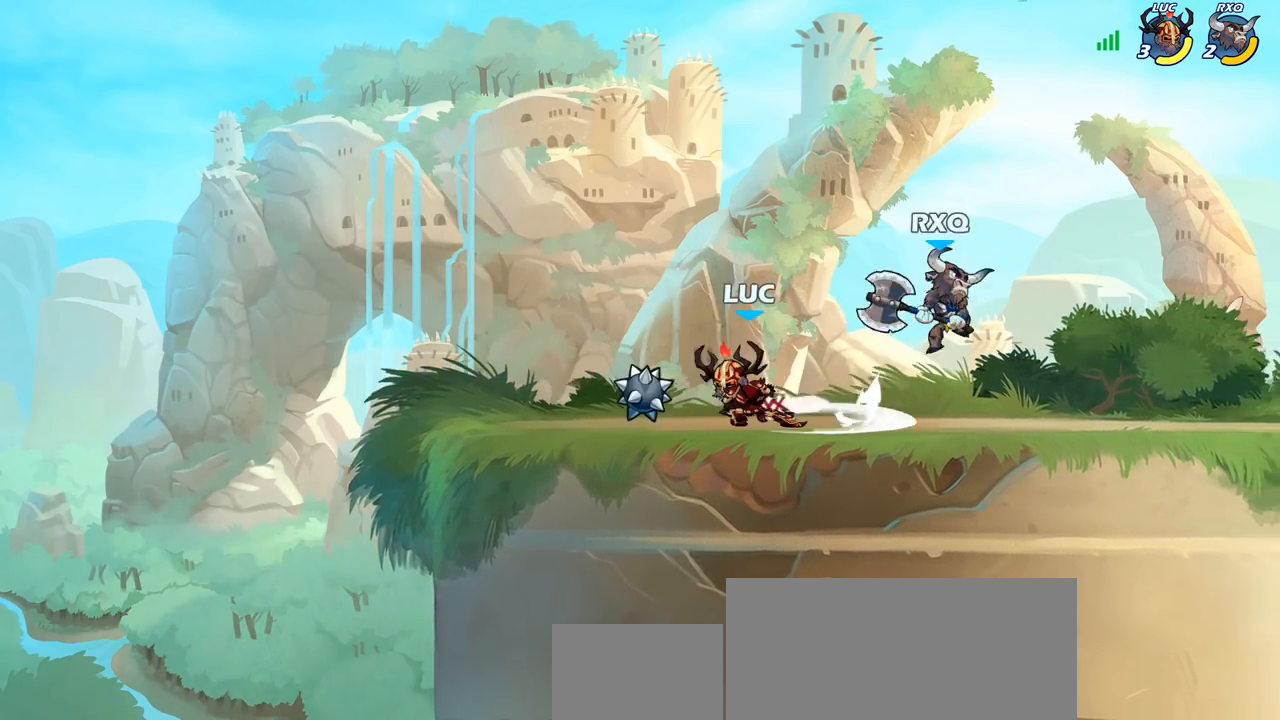
{"buttons": [], "left_stick": "center", "right_stick": "center", "events": [[367, "left_stick", "left"], [433, "SQUARE", "down"], [450, "left_stick", "center"], [500, "SQUARE", "up"]]}
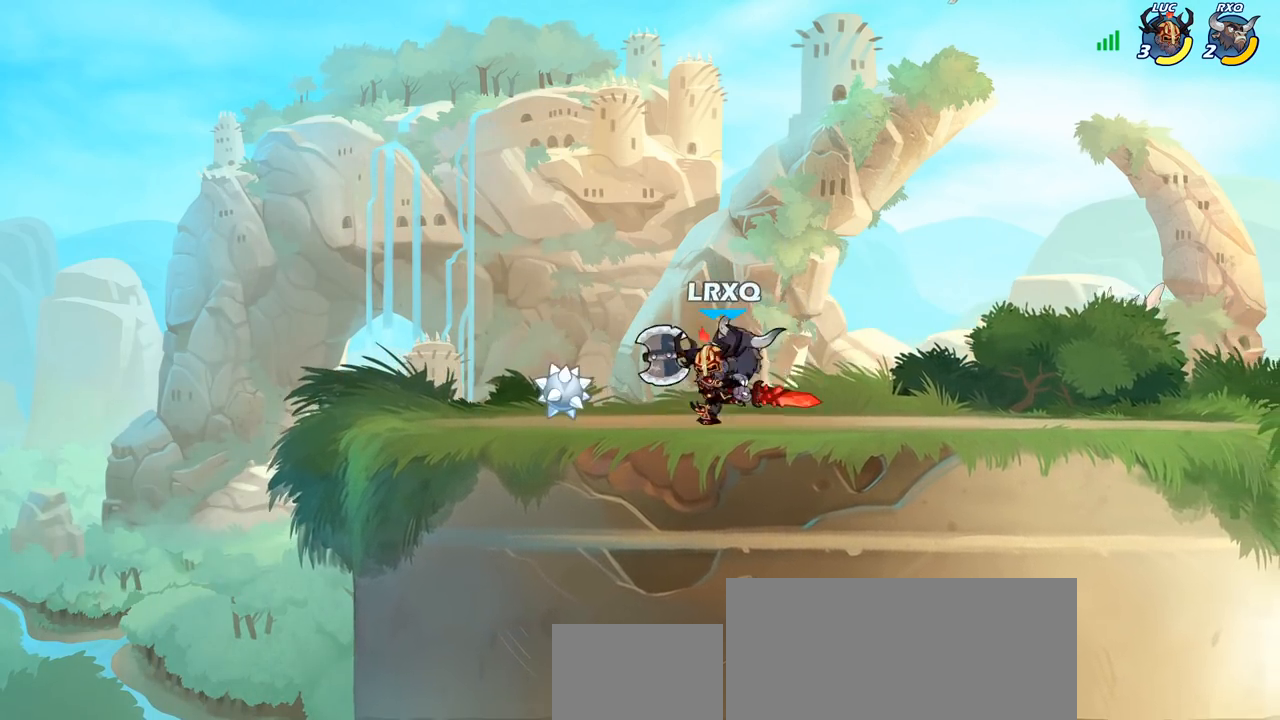
{"buttons": [], "left_stick": "center", "right_stick": "center", "events": [[117, "SQUARE", "down"], [183, "SQUARE", "up"], [283, "SQUARE", "down"], [367, "SQUARE", "up"]]}
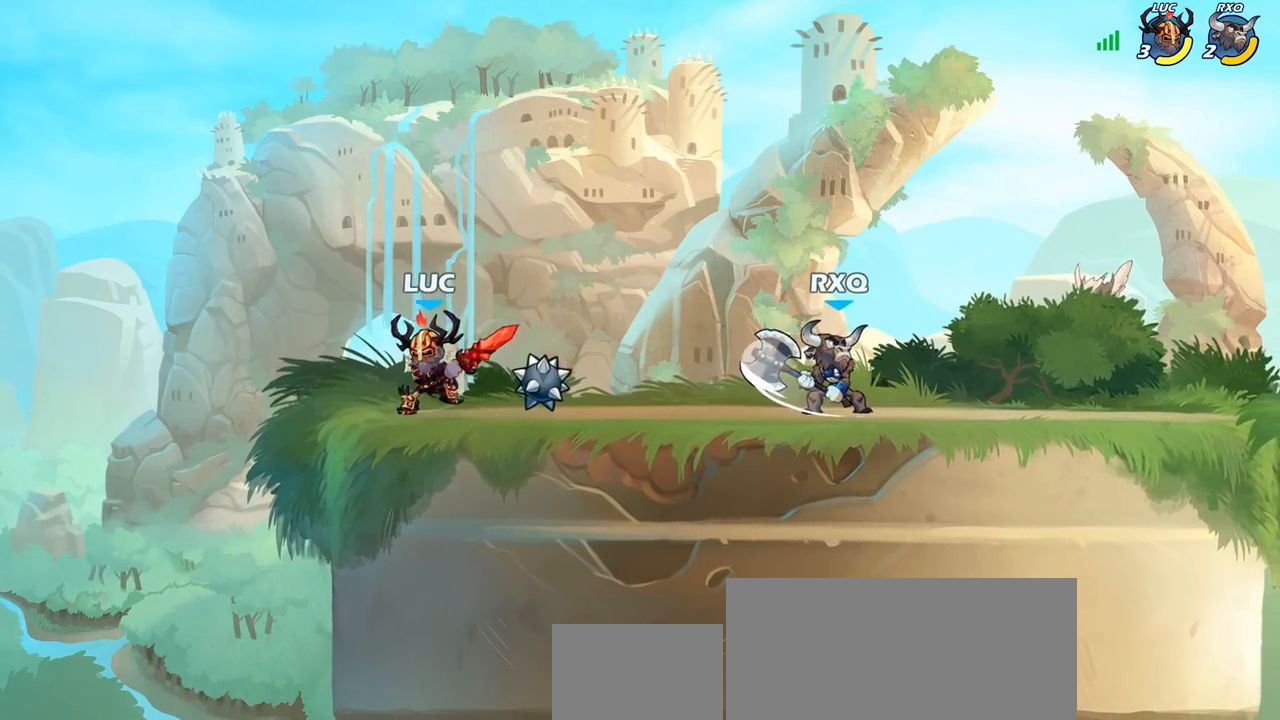
{"buttons": [], "left_stick": "right", "right_stick": "center", "events": [[83, "left_stick", "right"], [133, "CROSS", "down"], [233, "CROSS", "up"], [333, "R2", "down"], [350, "CIRCLE", "down"], [450, "CIRCLE", "up"], [450, "R2", "up"]]}
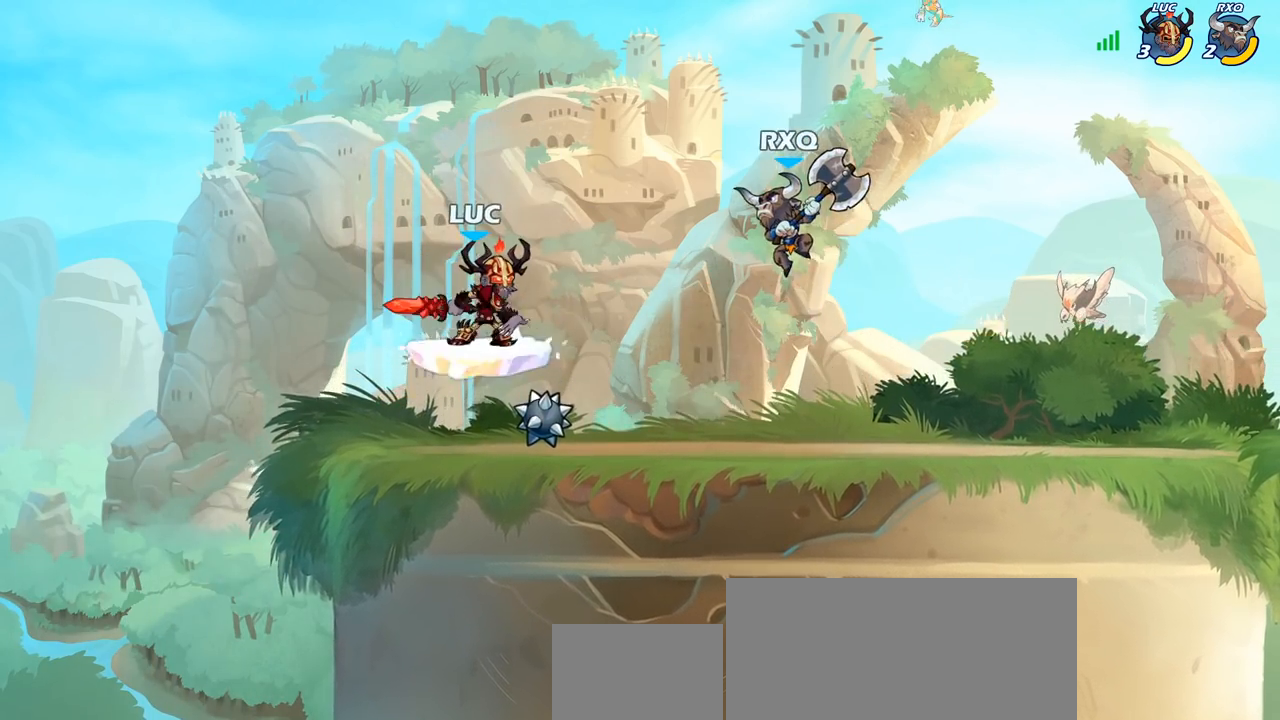
{"buttons": [], "left_stick": "center", "right_stick": "center", "events": [[233, "left_stick", "center"]]}
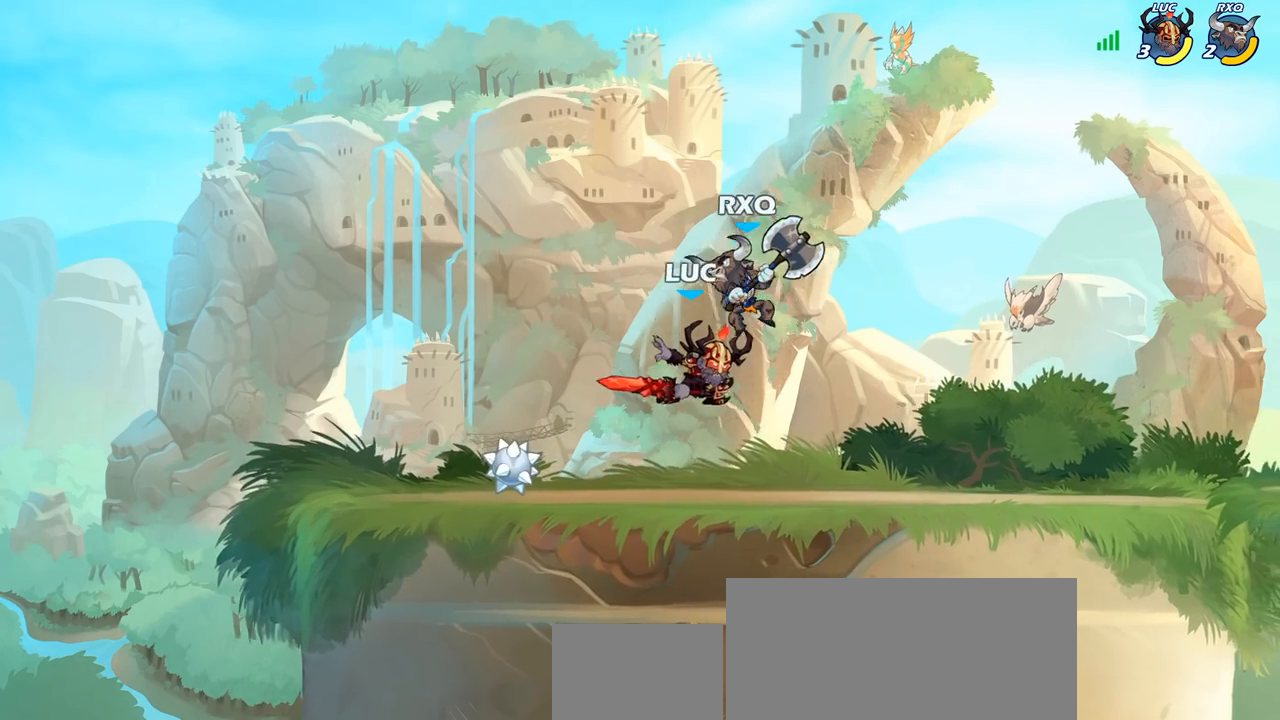
{"buttons": [], "left_stick": "center", "right_stick": "center", "events": [[183, "SQUARE", "down"], [267, "SQUARE", "up"], [350, "SQUARE", "down"], [433, "SQUARE", "up"]]}
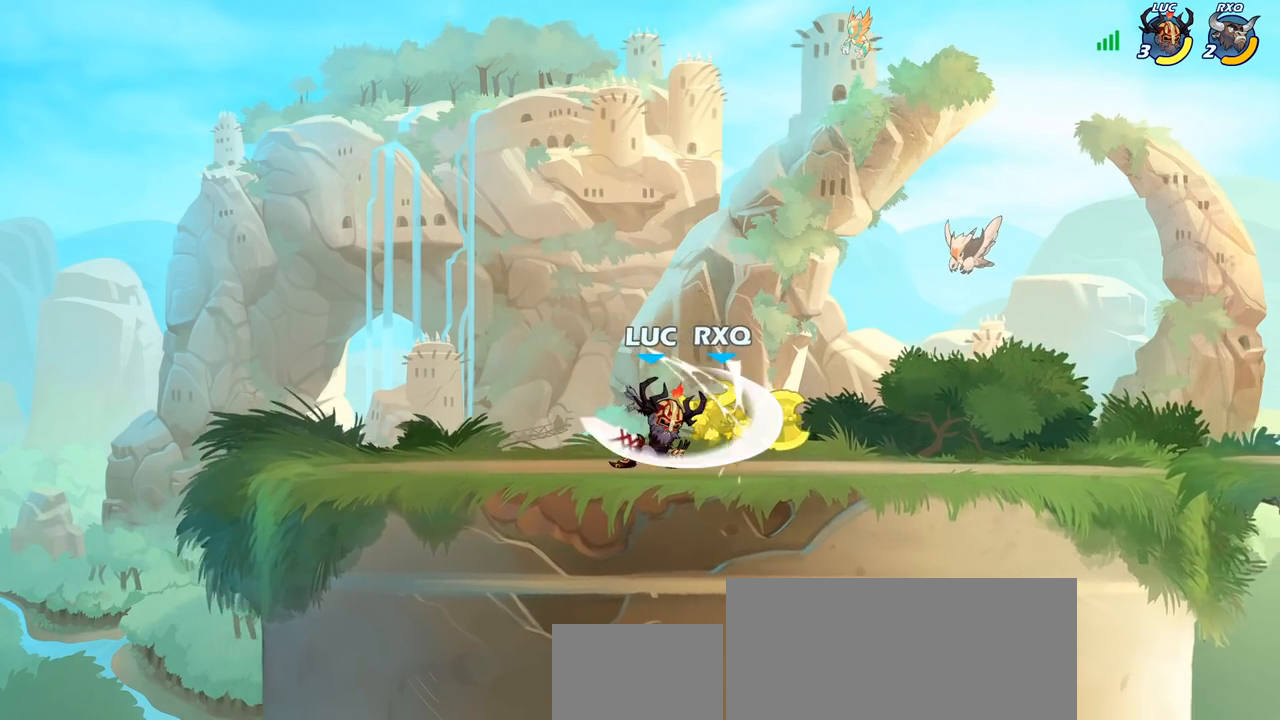
{"buttons": [], "left_stick": "down", "right_stick": "center", "events": [[17, "SQUARE", "down"], [100, "SQUARE", "up"], [183, "SQUARE", "down"], [300, "SQUARE", "up"], [367, "left_stick", "right"], [500, "left_stick", "down"]]}
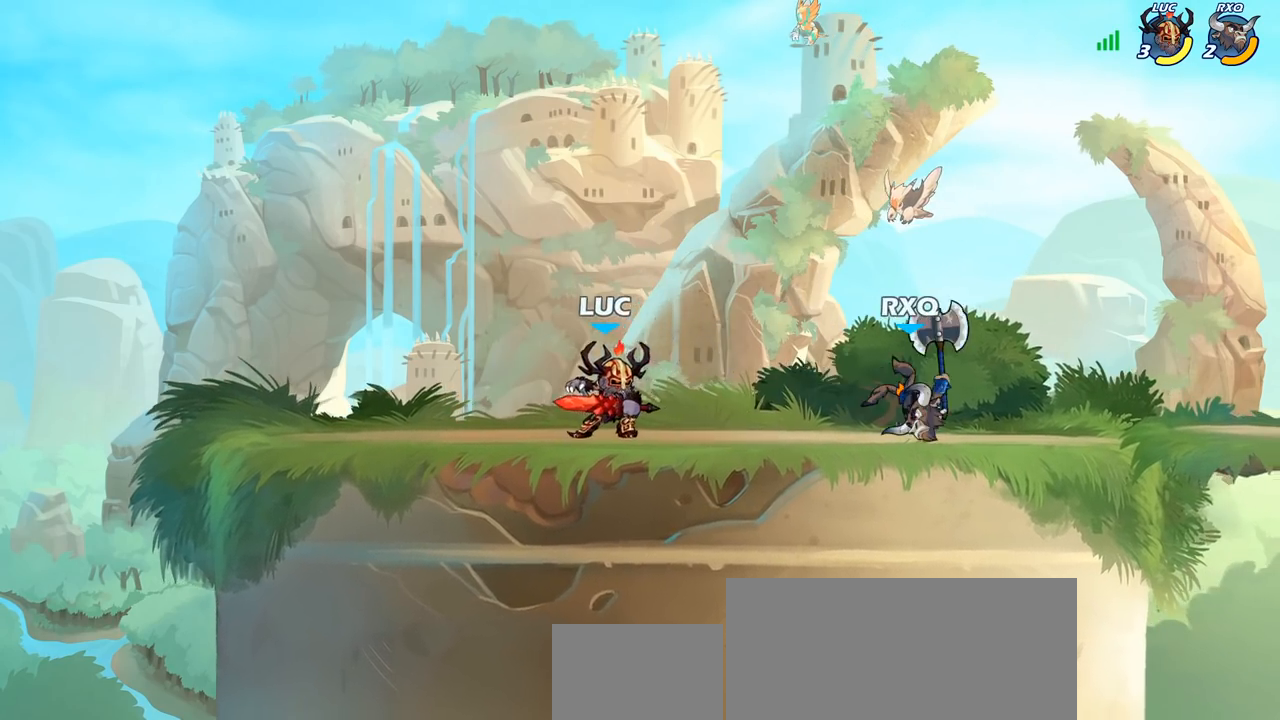
{"buttons": ["CIRCLE"], "left_stick": "down-left", "right_stick": "center", "events": [[17, "R2", "down"], [100, "left_stick", "down-left"], [133, "CIRCLE", "down"], [167, "R2", "up"]]}
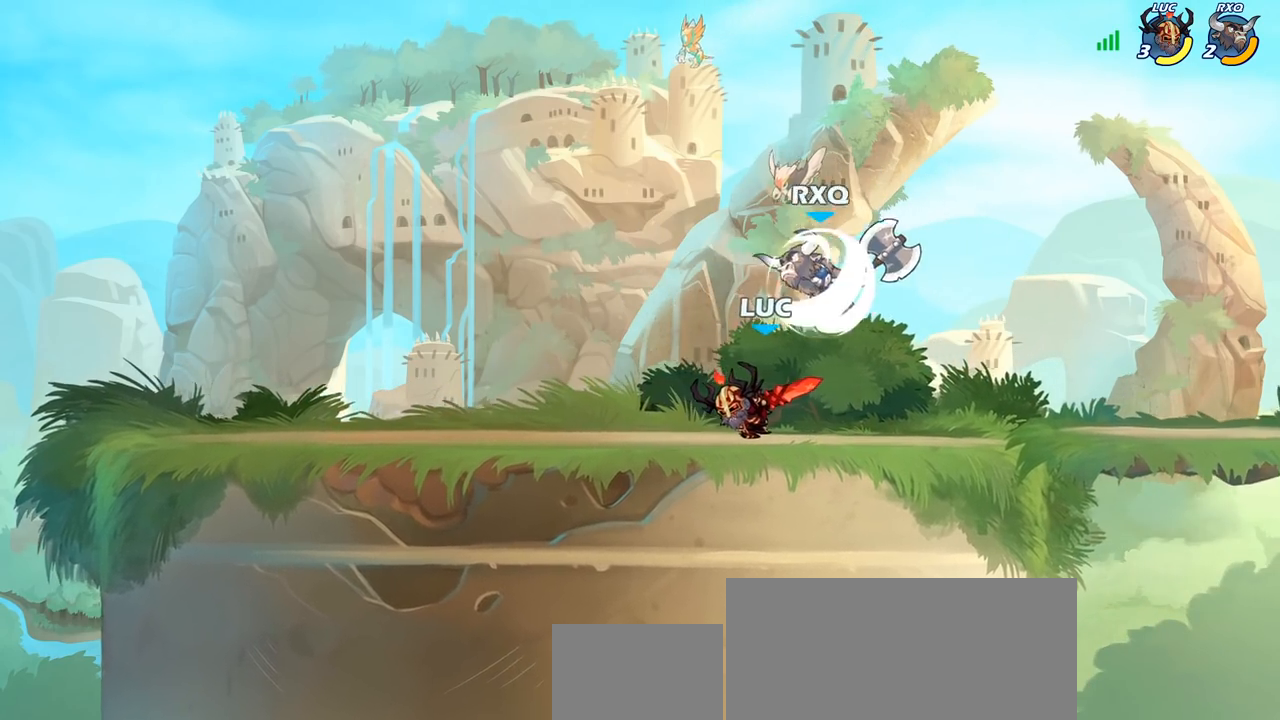
{"buttons": [], "left_stick": "center", "right_stick": "center", "events": [[150, "CIRCLE", "up"], [200, "left_stick", "center"]]}
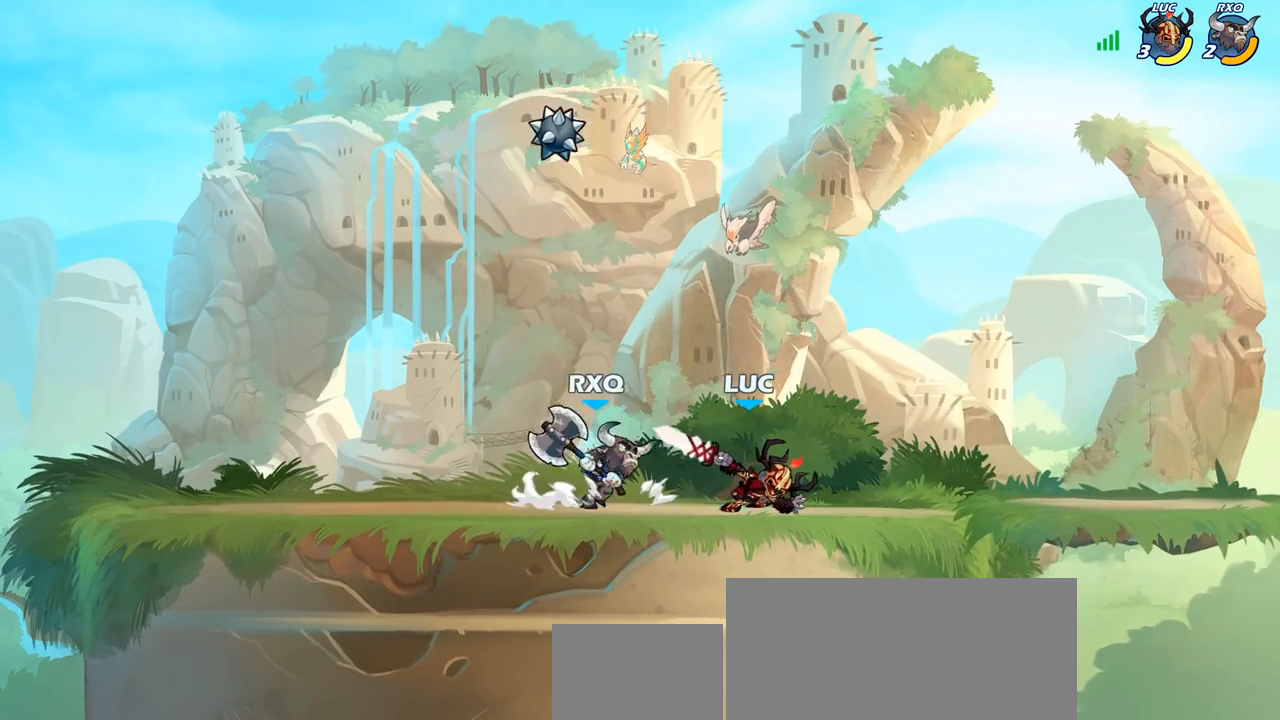
{"buttons": [], "left_stick": "center", "right_stick": "center", "events": [[183, "left_stick", "left"], [433, "left_stick", "center"]]}
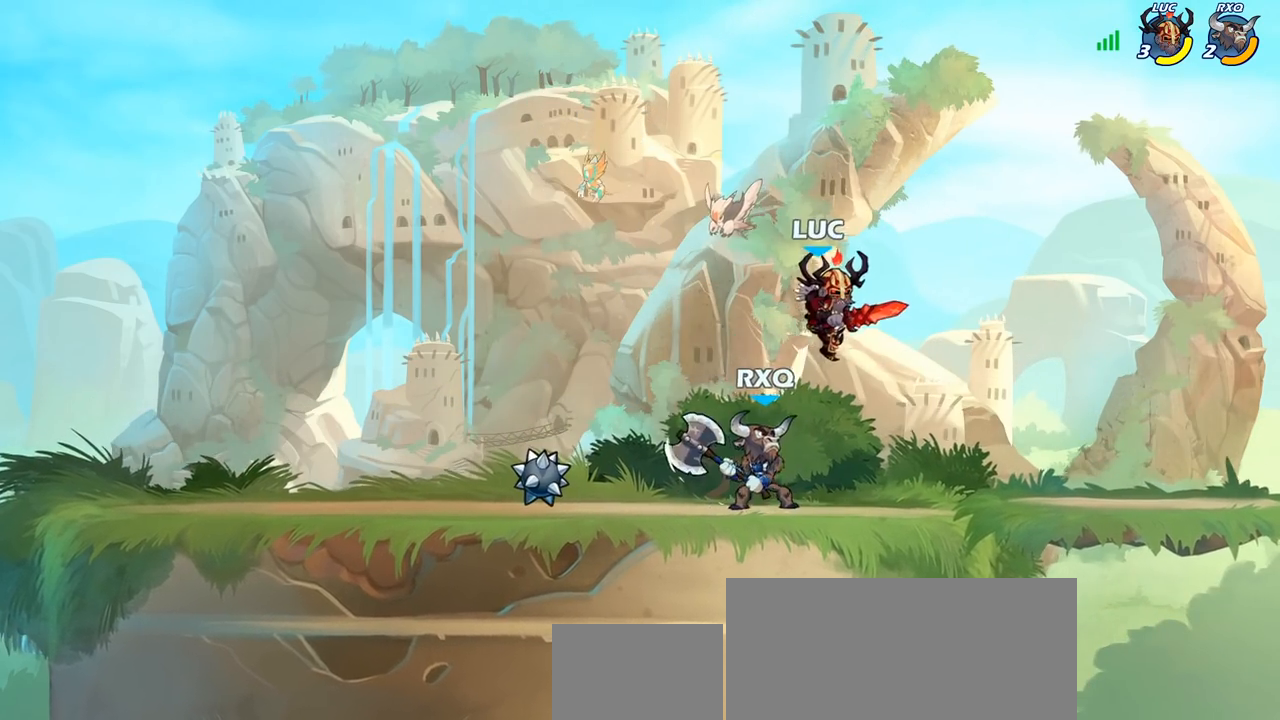
{"buttons": ["R2"], "left_stick": "up-right", "right_stick": "center", "events": [[133, "left_stick", "down-left"], [217, "R2", "down"], [317, "left_stick", "up-left"], [367, "left_stick", "up"], [483, "left_stick", "up-right"]]}
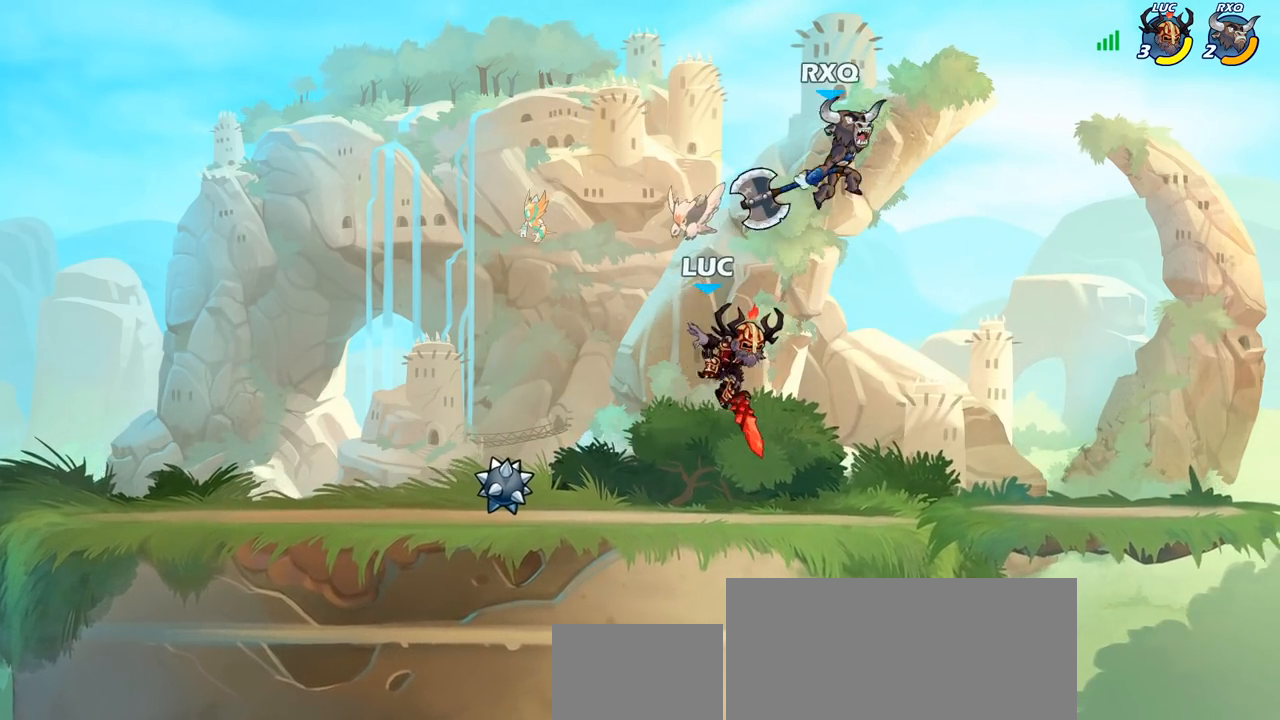
{"buttons": [], "left_stick": "up-right", "right_stick": "center", "events": [[67, "R2", "up"], [183, "CROSS", "down"], [200, "left_stick", "right"], [267, "CIRCLE", "down"], [300, "CROSS", "up"], [333, "left_stick", "up-right"], [417, "CIRCLE", "up"]]}
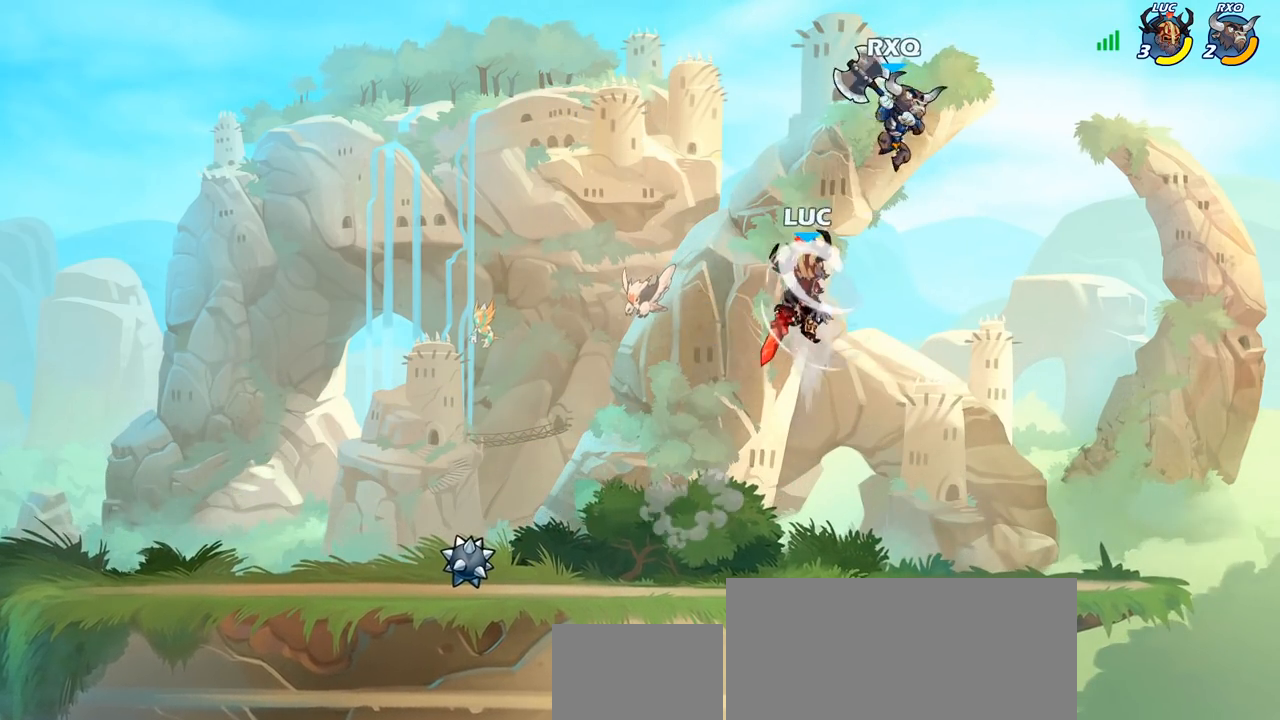
{"buttons": [], "left_stick": "left", "right_stick": "center", "events": [[83, "left_stick", "up"], [317, "left_stick", "left"]]}
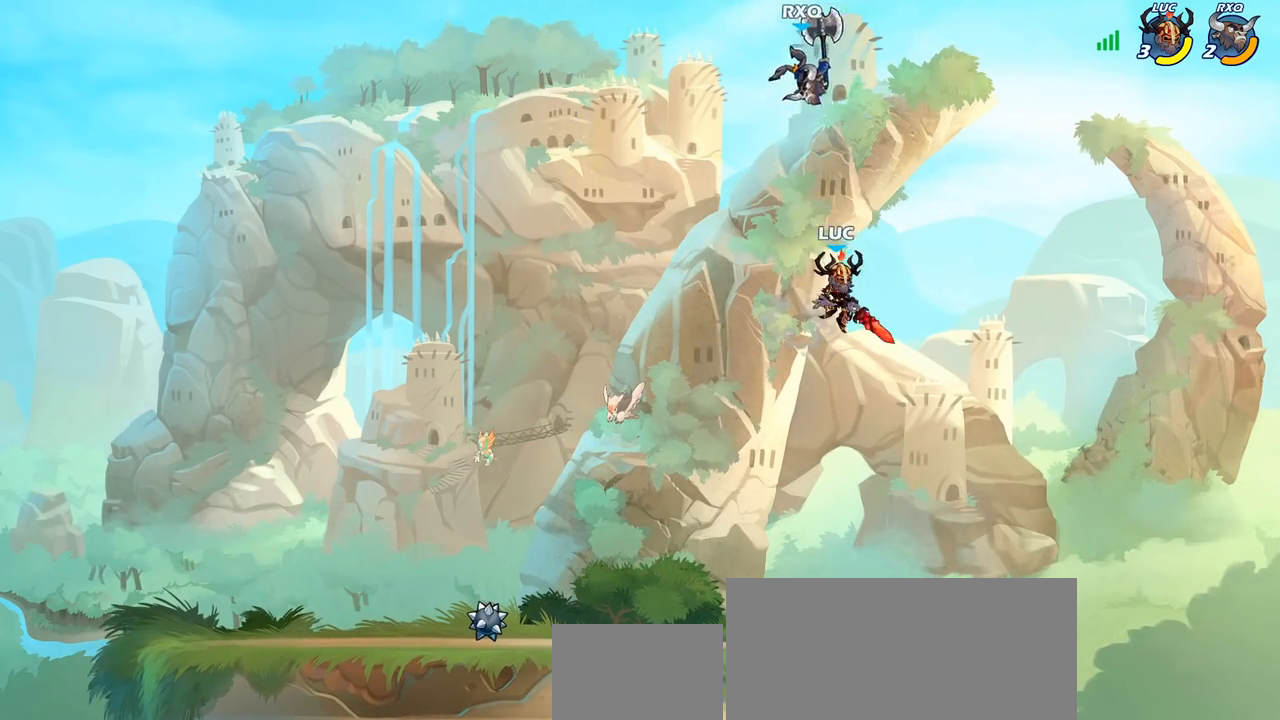
{"buttons": [], "left_stick": "left", "right_stick": "center", "events": [[33, "CROSS", "down"], [33, "left_stick", "up-left"], [167, "CROSS", "up"], [167, "SQUARE", "down"], [167, "right_stick", "left"], [250, "right_stick", "center"], [267, "SQUARE", "up"], [283, "left_stick", "left"]]}
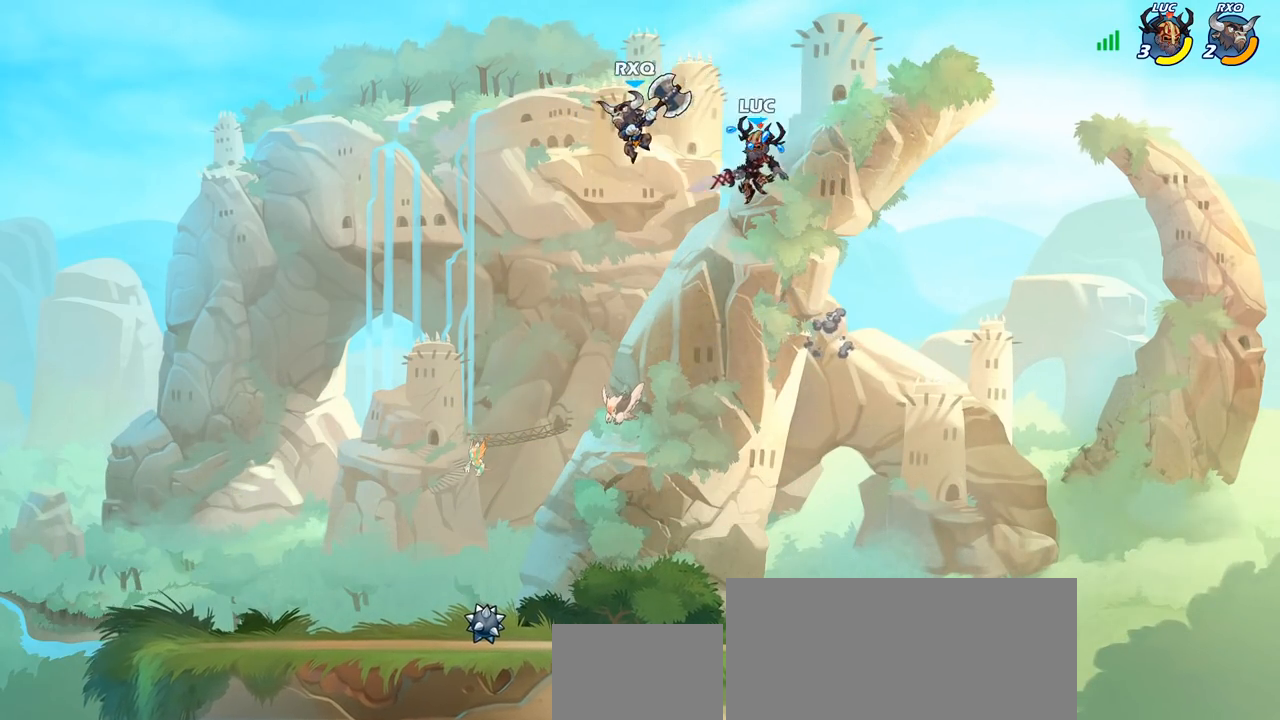
{"buttons": [], "left_stick": "left", "right_stick": "center", "events": [[200, "left_stick", "down-left"], [250, "SQUARE", "down"], [350, "SQUARE", "up"], [433, "left_stick", "left"]]}
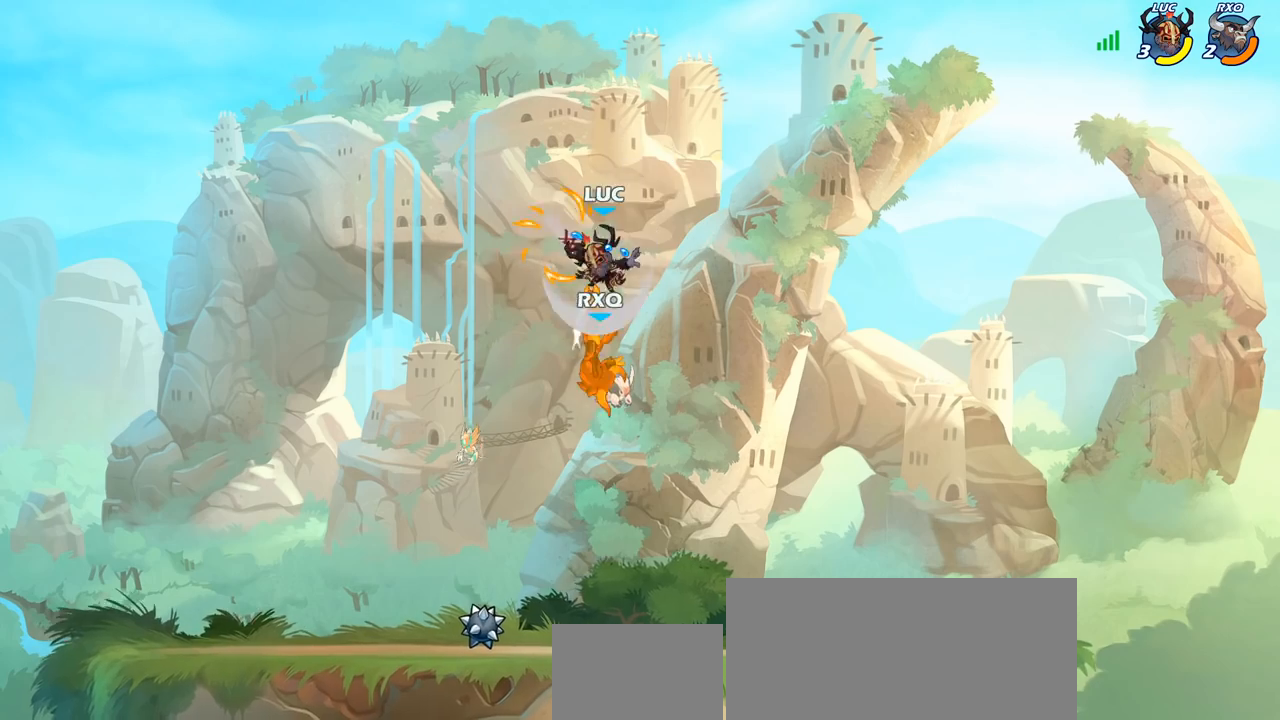
{"buttons": [], "left_stick": "down-left", "right_stick": "center", "events": [[217, "left_stick", "right"], [367, "left_stick", "down"], [417, "left_stick", "down-left"]]}
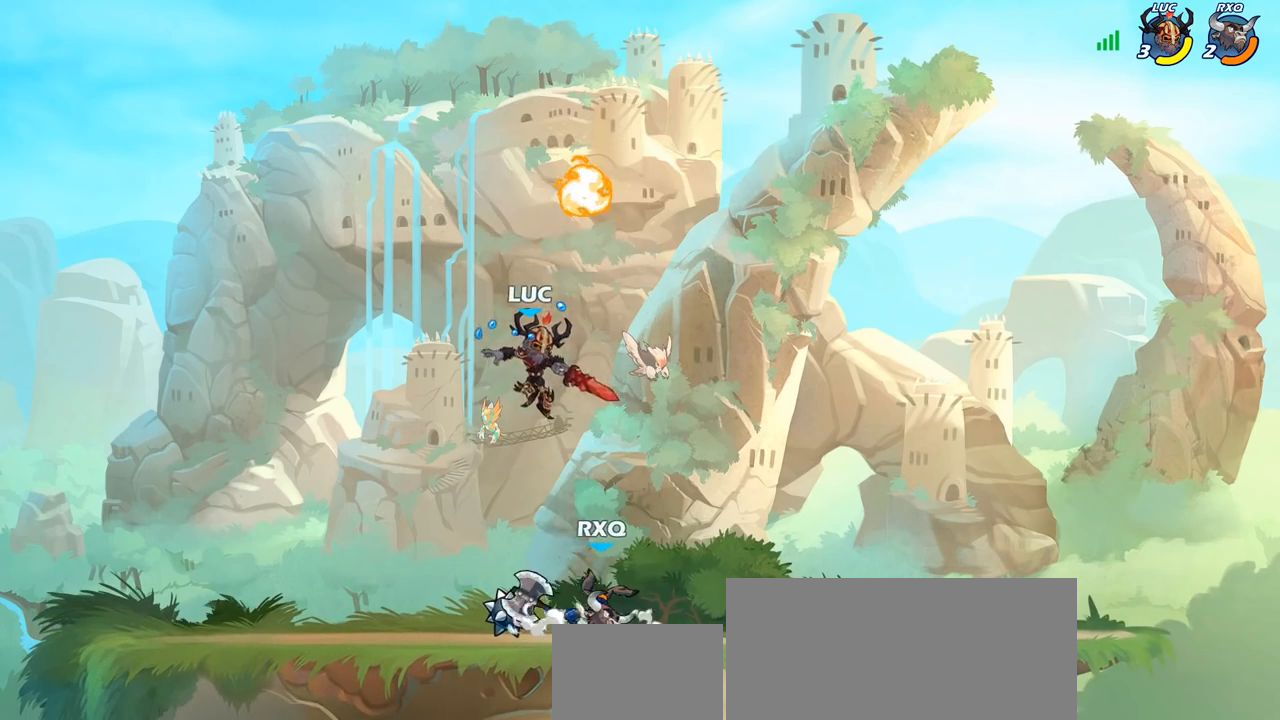
{"buttons": [], "left_stick": "left", "right_stick": "center", "events": [[33, "left_stick", "down-right"], [50, "SQUARE", "down"], [100, "left_stick", "up-left"], [117, "SQUARE", "up"], [200, "left_stick", "up-right"], [350, "left_stick", "left"]]}
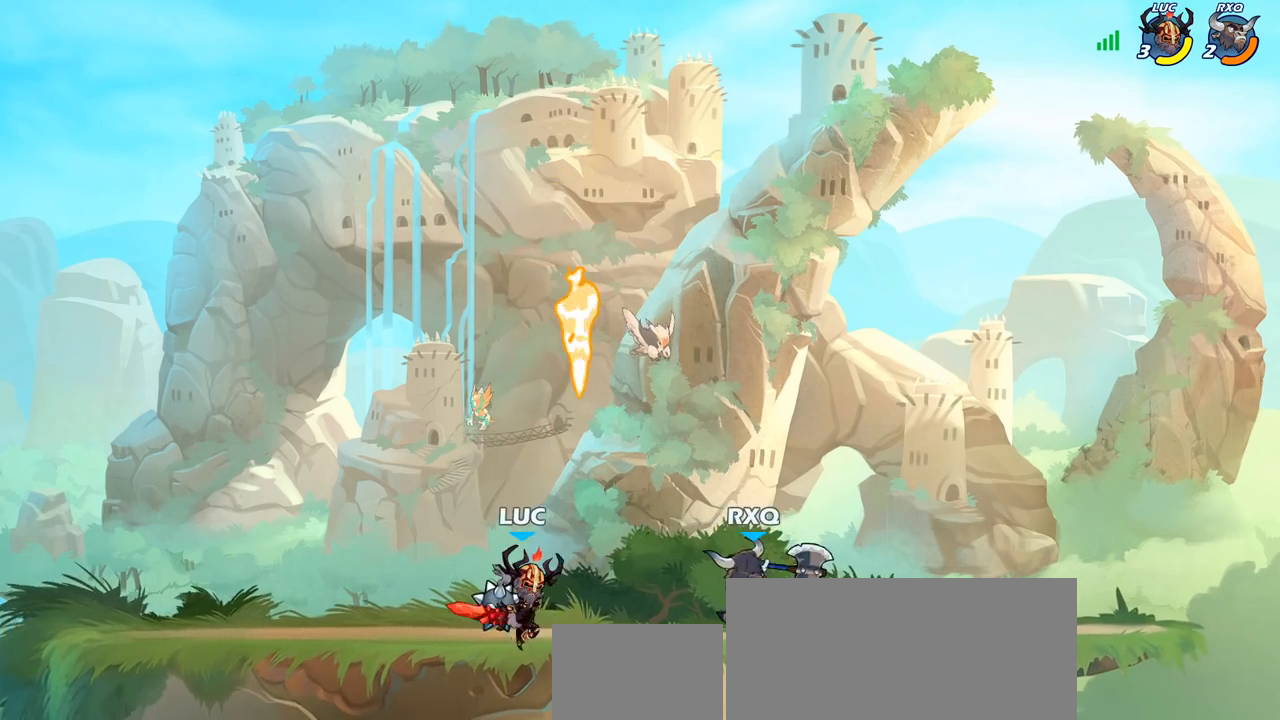
{"buttons": [], "left_stick": "down", "right_stick": "center", "events": [[217, "left_stick", "right"], [367, "left_stick", "down"], [417, "SQUARE", "down"], [500, "SQUARE", "up"]]}
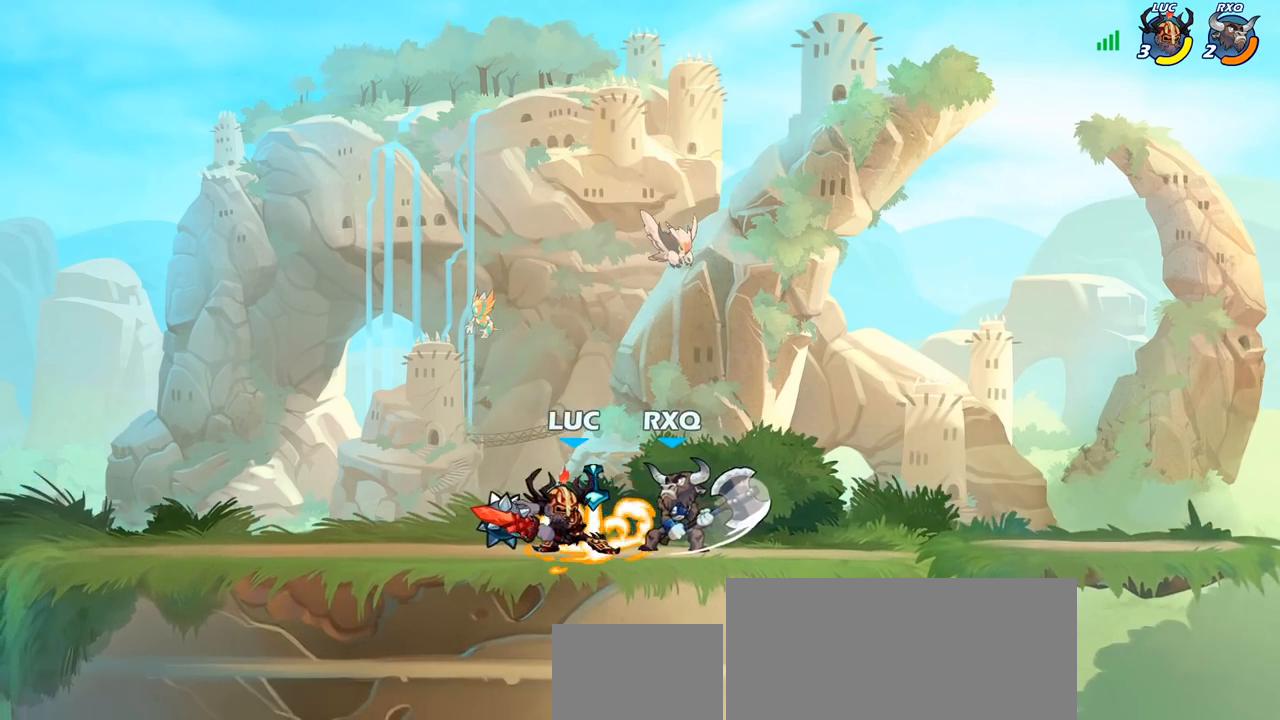
{"buttons": [], "left_stick": "right", "right_stick": "center", "events": [[50, "left_stick", "center"], [283, "left_stick", "down"], [333, "CROSS", "down"], [400, "SQUARE", "down"], [450, "CROSS", "up"], [450, "left_stick", "right"], [483, "SQUARE", "up"]]}
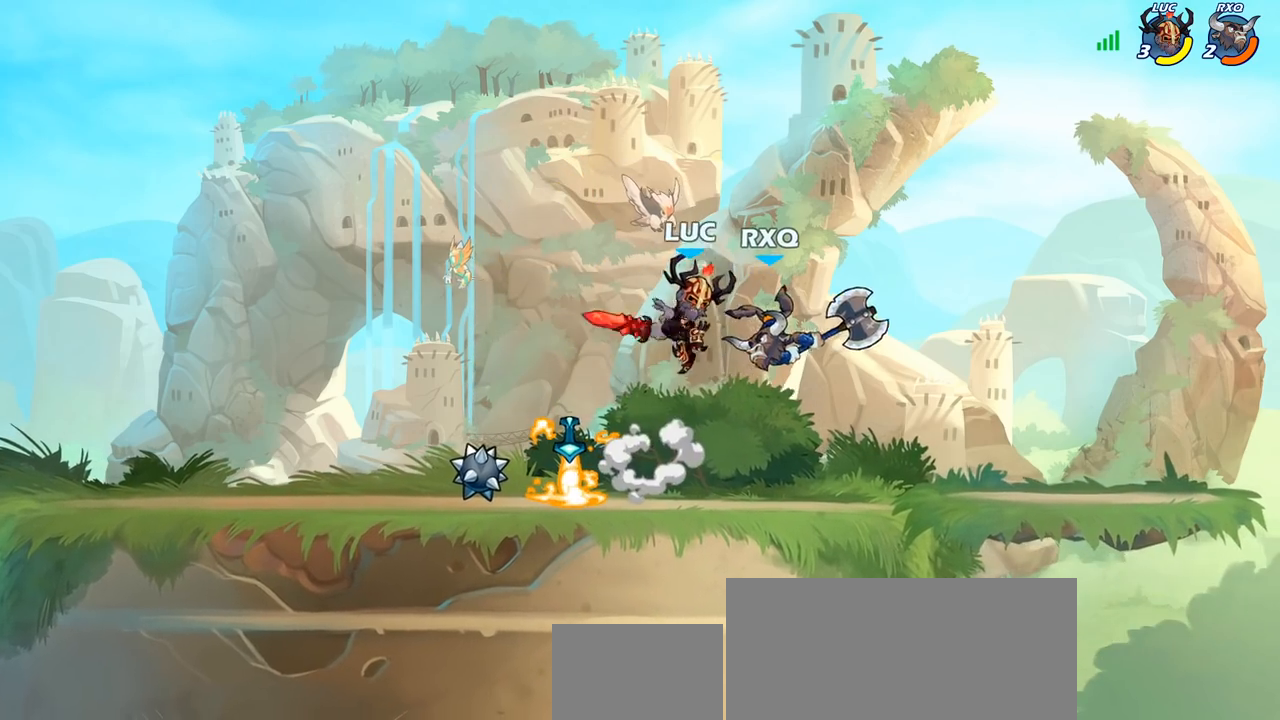
{"buttons": [], "left_stick": "center", "right_stick": "center", "events": [[250, "left_stick", "left"], [367, "CIRCLE", "down"], [400, "left_stick", "center"], [450, "CIRCLE", "up"]]}
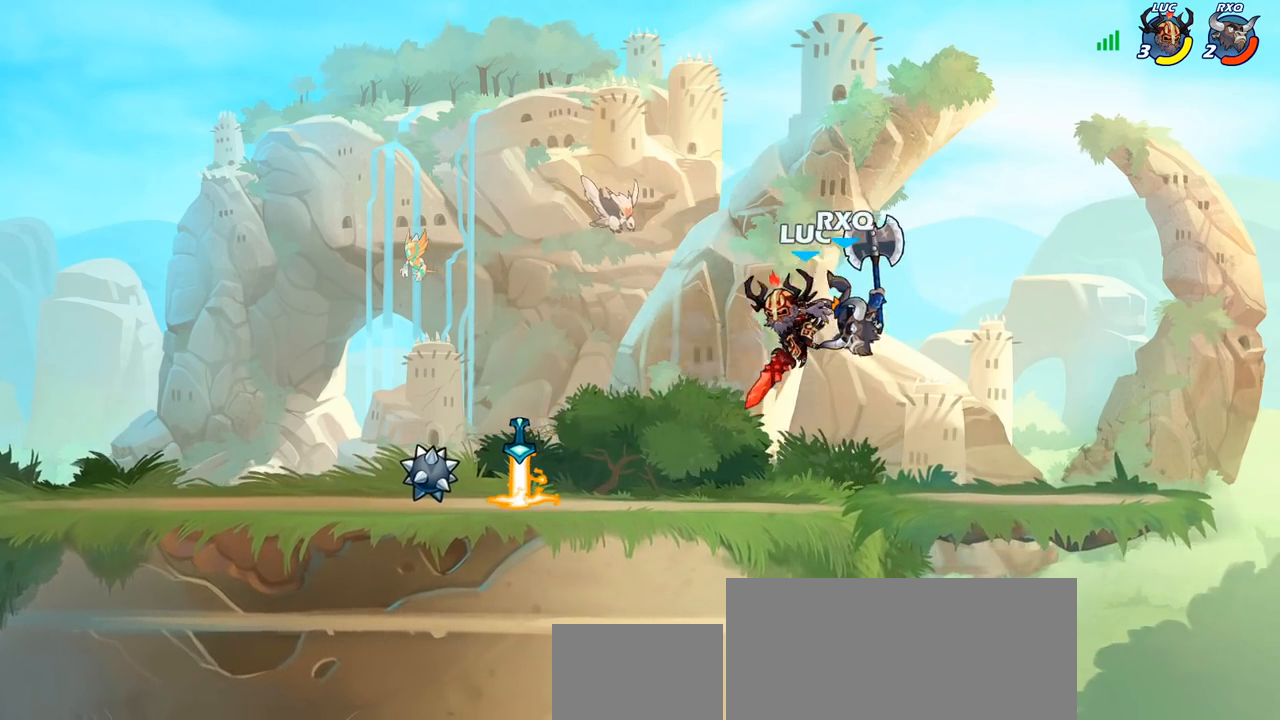
{"buttons": [], "left_stick": "center", "right_stick": "center", "events": []}
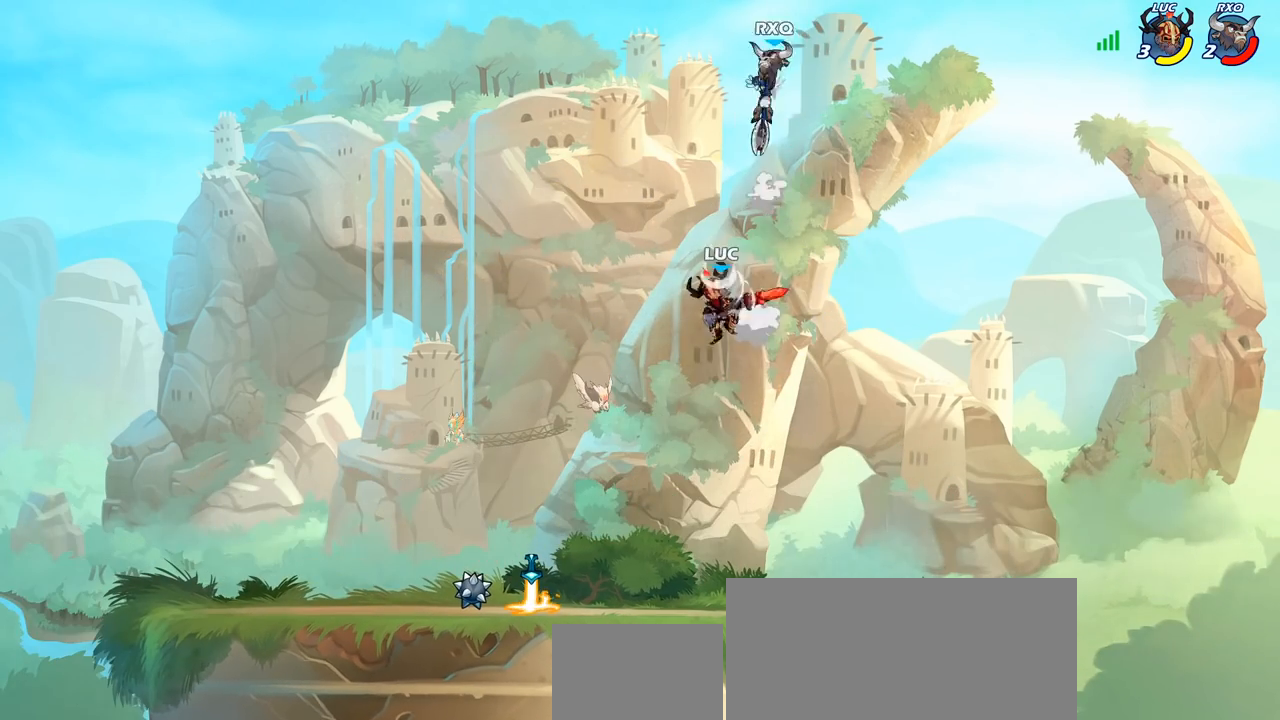
{"buttons": [], "left_stick": "center", "right_stick": "center", "events": []}
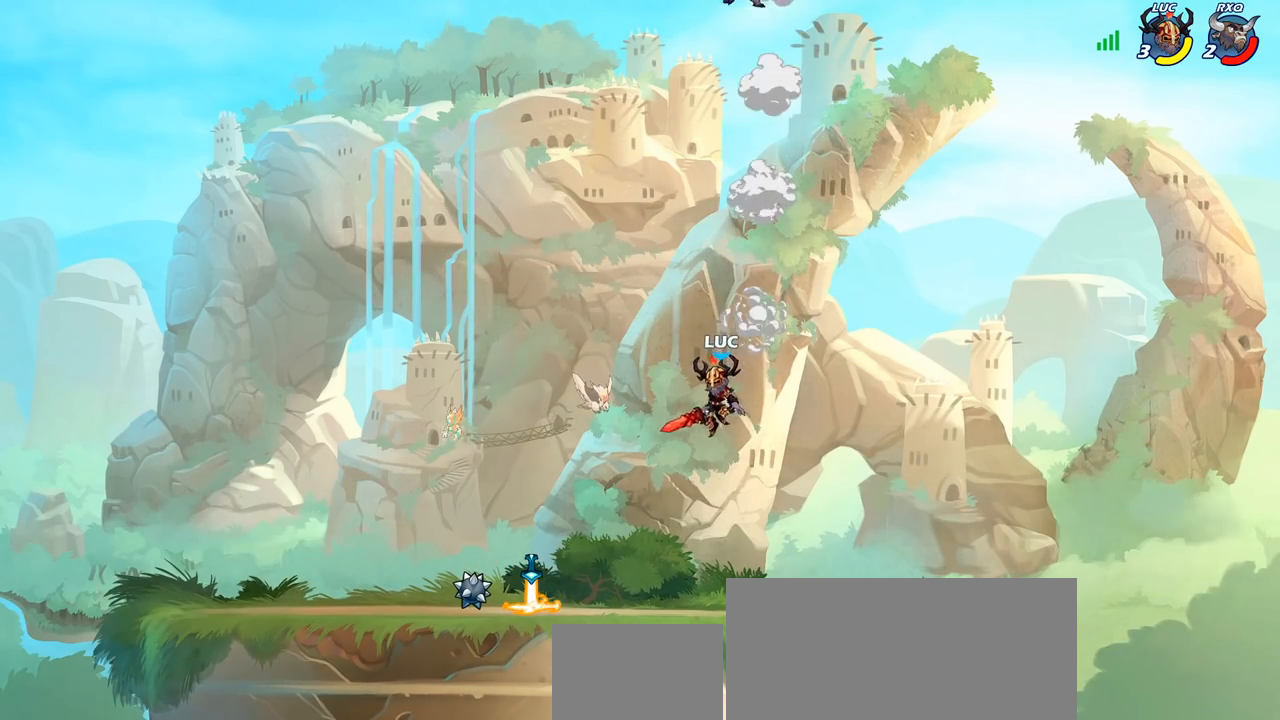
{"buttons": ["CIRCLE"], "left_stick": "center", "right_stick": "center", "events": [[117, "R2", "down"], [317, "left_stick", "left"], [333, "CIRCLE", "down"], [383, "R2", "up"], [433, "left_stick", "center"]]}
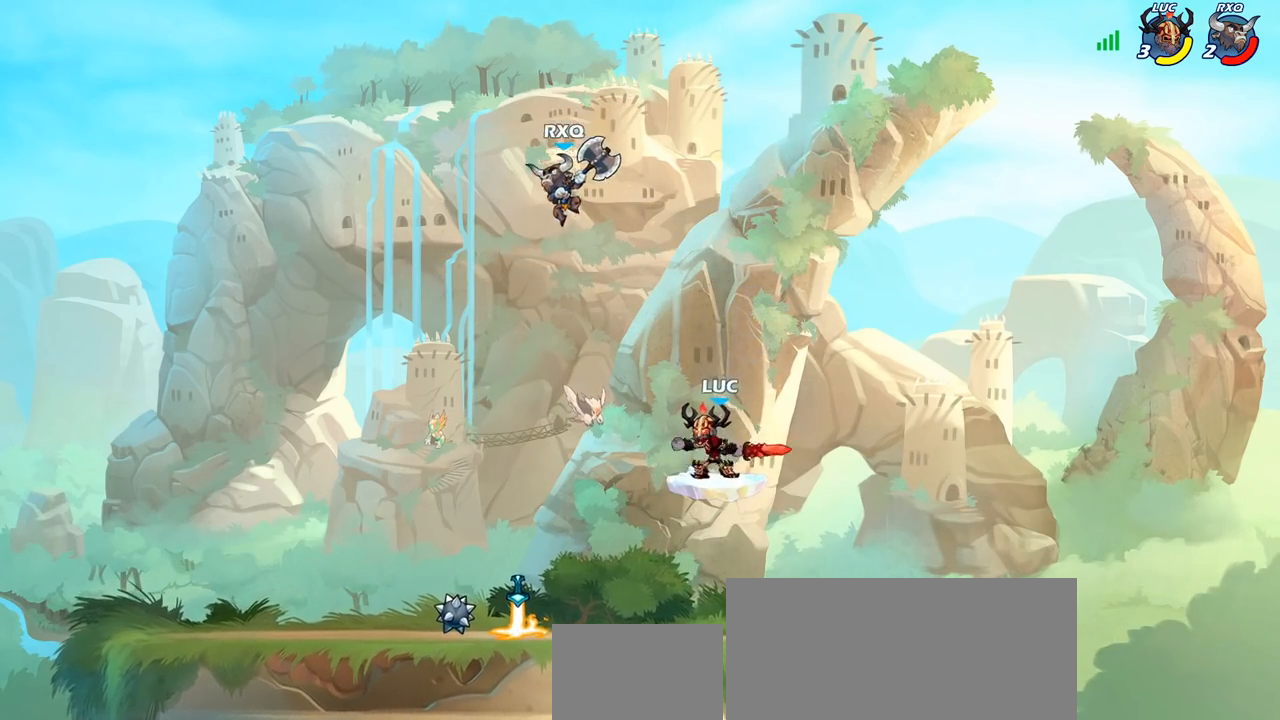
{"buttons": [], "left_stick": "center", "right_stick": "center", "events": [[33, "CIRCLE", "up"]]}
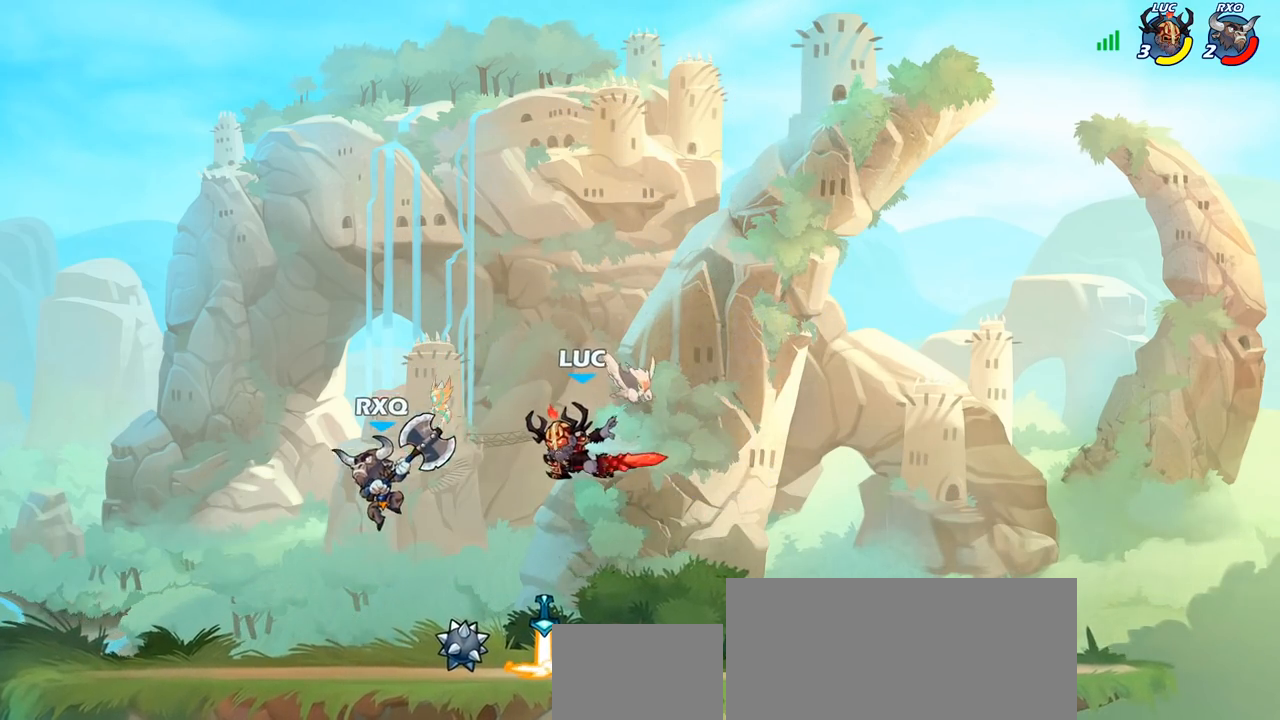
{"buttons": [], "left_stick": "center", "right_stick": "center", "events": [[217, "left_stick", "down-left"], [367, "SQUARE", "down"], [450, "SQUARE", "up"], [500, "left_stick", "center"]]}